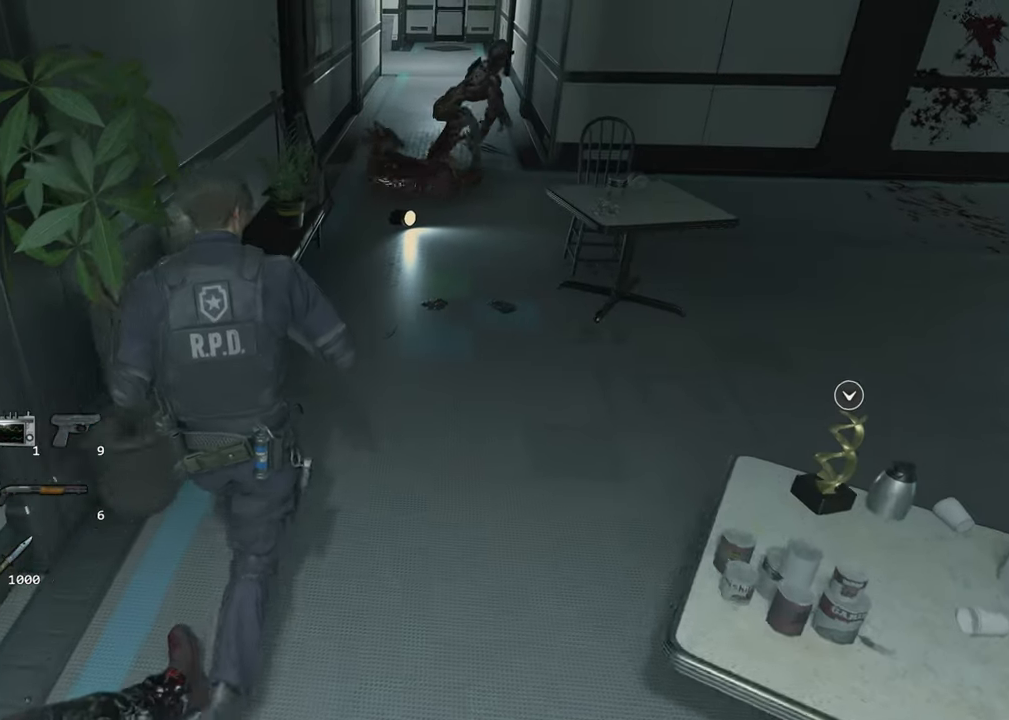
Gameplay with keyboard and mouse; each line is a JSON object with the keys and mouse buttons held at the frame after it. "events" lists presses ("down") and releases ("up") of "1", "2", "3", "4", "a", "alt", "c", "ctrl", "d", "e", "escape", "f", "q", "r", "s", "shift", "space", "tab", "v", "w", "x", "z", "mouse_left" and "mouse_right" between this image and that frame as [ms after this image, input, new state], when the widget could be followed in between. "mouse_left", "mouse_right" = the "left", "right" buttons of the "mouse" list. No other keys are recorded. Not read: mouse_move.
{"keys": ["f", "shift", "w"], "mouse": ["left"], "events": [[350, "mouse_left", "down"], [400, "f", "down"], [450, "mouse_left", "up"], [483, "mouse_left", "down"]]}
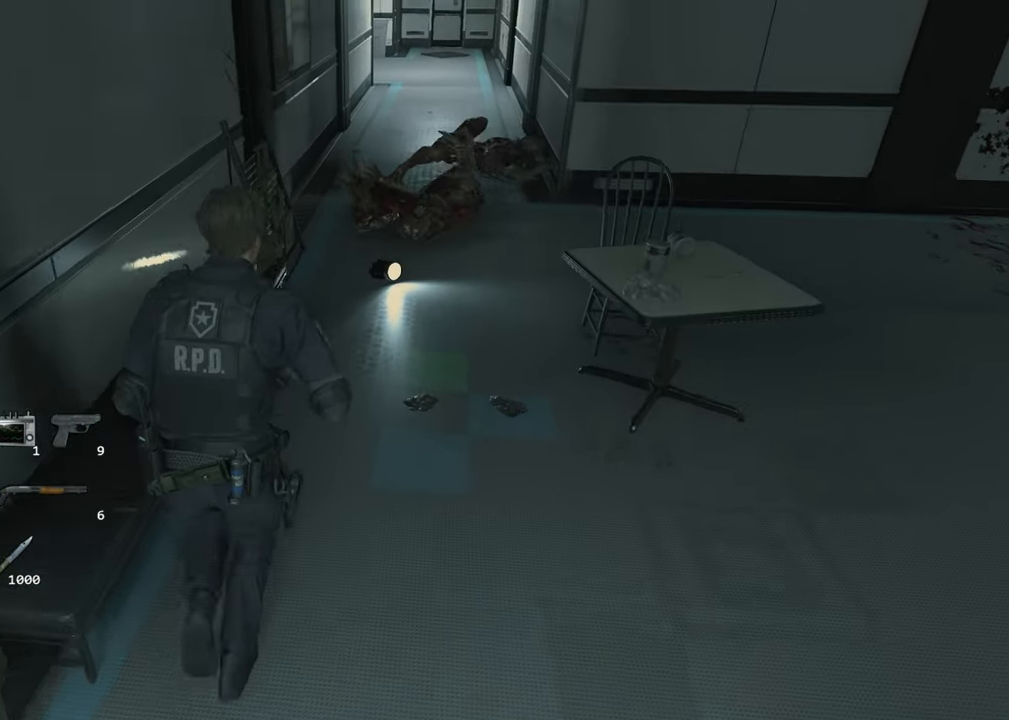
{"keys": ["f", "shift", "w"], "mouse": [], "events": [[33, "mouse_left", "up"], [83, "f", "up"], [133, "f", "down"], [133, "mouse_left", "down"], [183, "mouse_left", "up"], [216, "mouse_left", "down"], [266, "mouse_left", "up"], [316, "f", "up"], [316, "mouse_left", "down"], [366, "f", "down"], [366, "mouse_left", "up"], [466, "mouse_left", "down"], [500, "mouse_left", "up"]]}
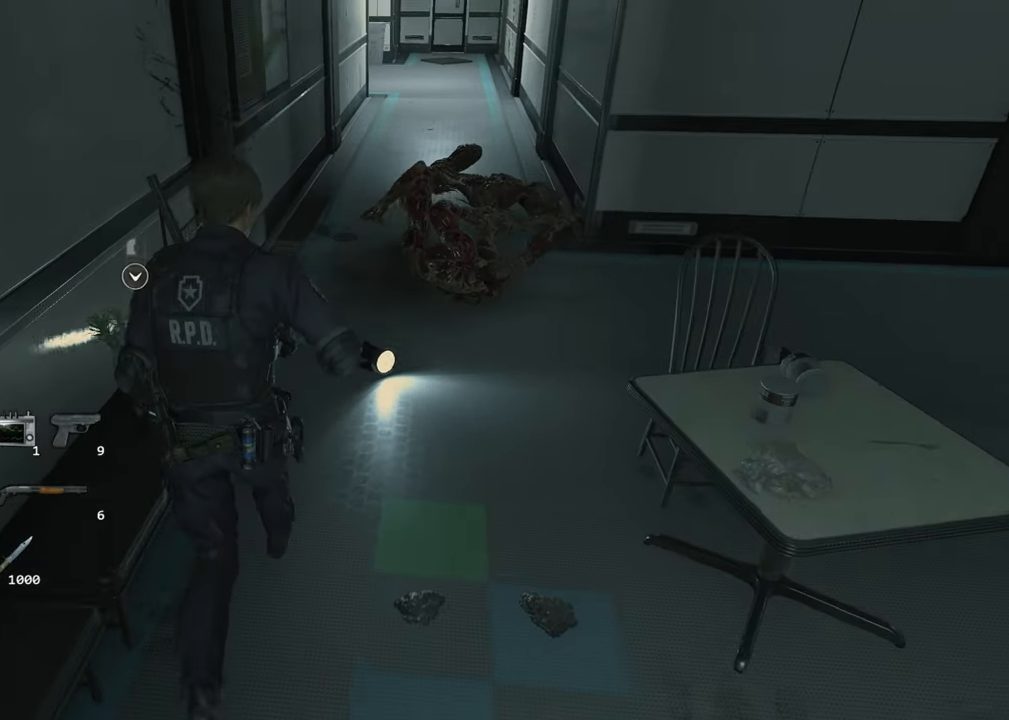
{"keys": ["shift", "w"], "mouse": [], "events": [[50, "mouse_left", "down"], [100, "f", "up"], [100, "mouse_left", "up"], [150, "f", "down"], [200, "mouse_left", "down"], [233, "f", "up"], [233, "mouse_left", "up"], [283, "mouse_left", "down"], [333, "f", "down"], [333, "mouse_left", "up"], [383, "f", "up"], [433, "mouse_left", "down"], [483, "mouse_left", "up"]]}
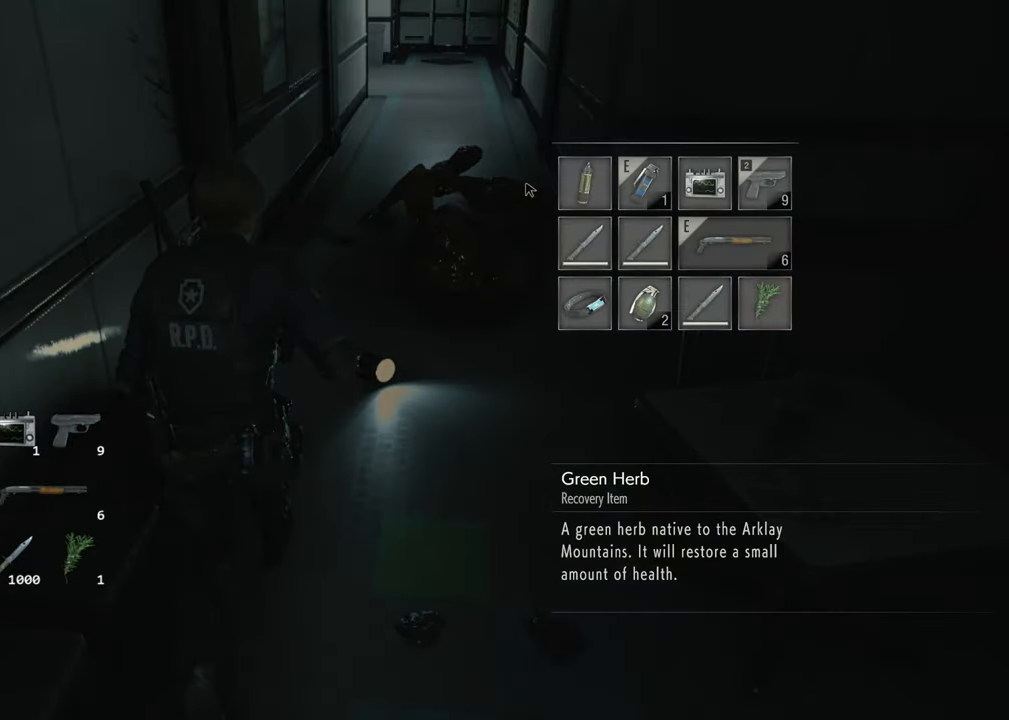
{"keys": ["shift", "w"], "mouse": [], "events": []}
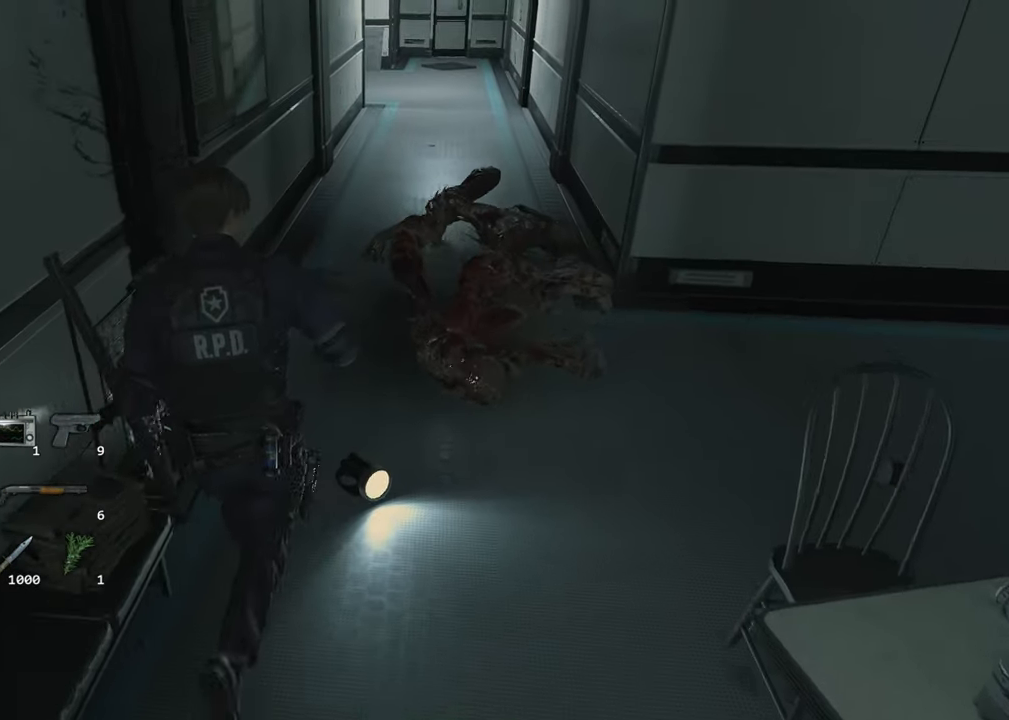
{"keys": ["shift", "w"], "mouse": [], "events": []}
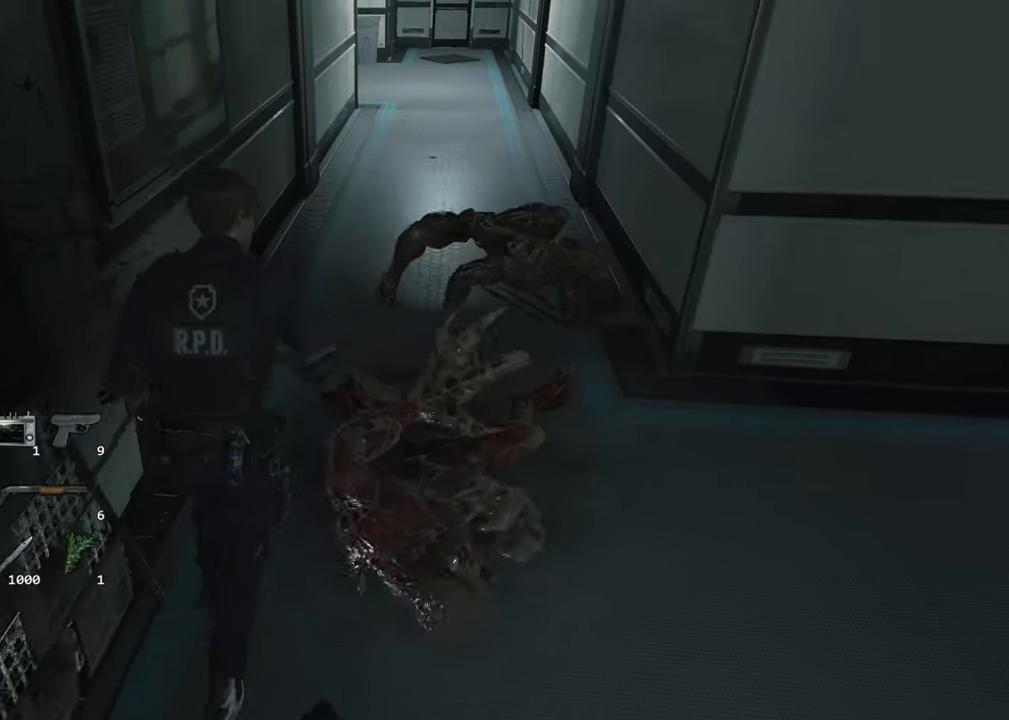
{"keys": ["shift", "w"], "mouse": [], "events": []}
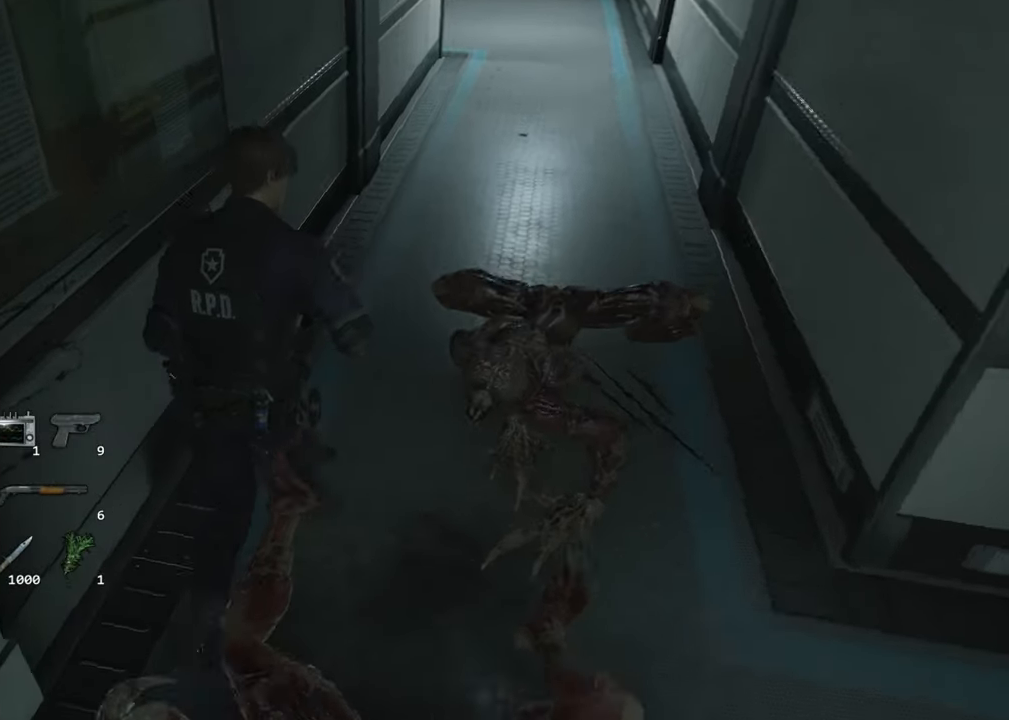
{"keys": ["d", "s", "shift"], "mouse": [], "events": [[17, "d", "down"], [400, "w", "up"], [483, "s", "down"]]}
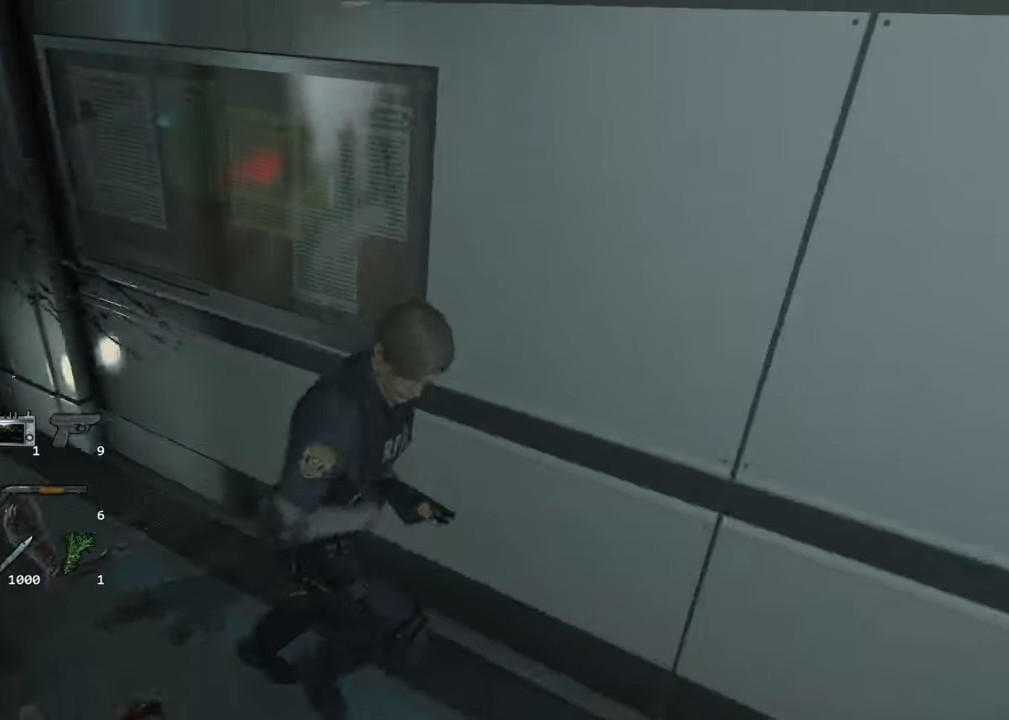
{"keys": ["s", "shift"], "mouse": []}
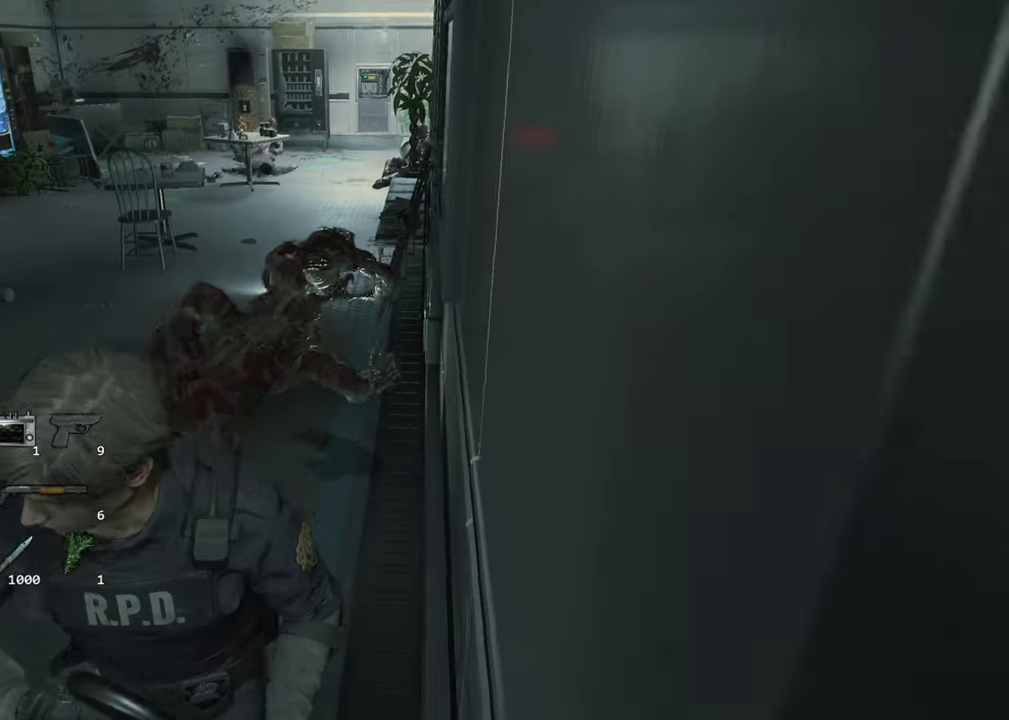
{"keys": ["s", "shift"], "mouse": [], "events": []}
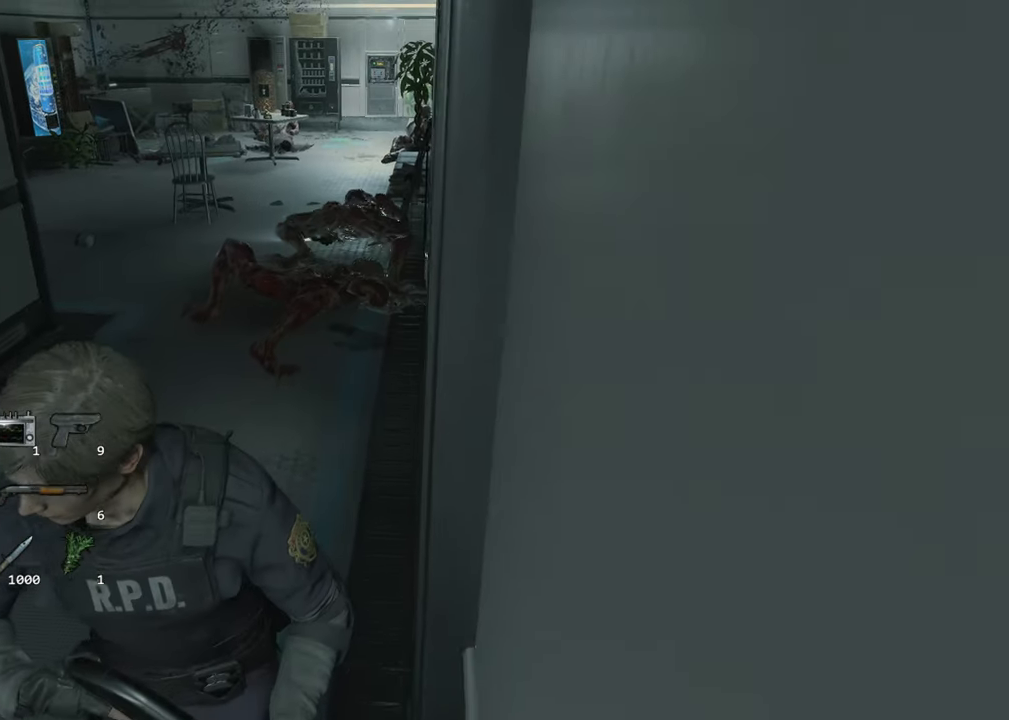
{"keys": ["s", "shift"], "mouse": [], "events": []}
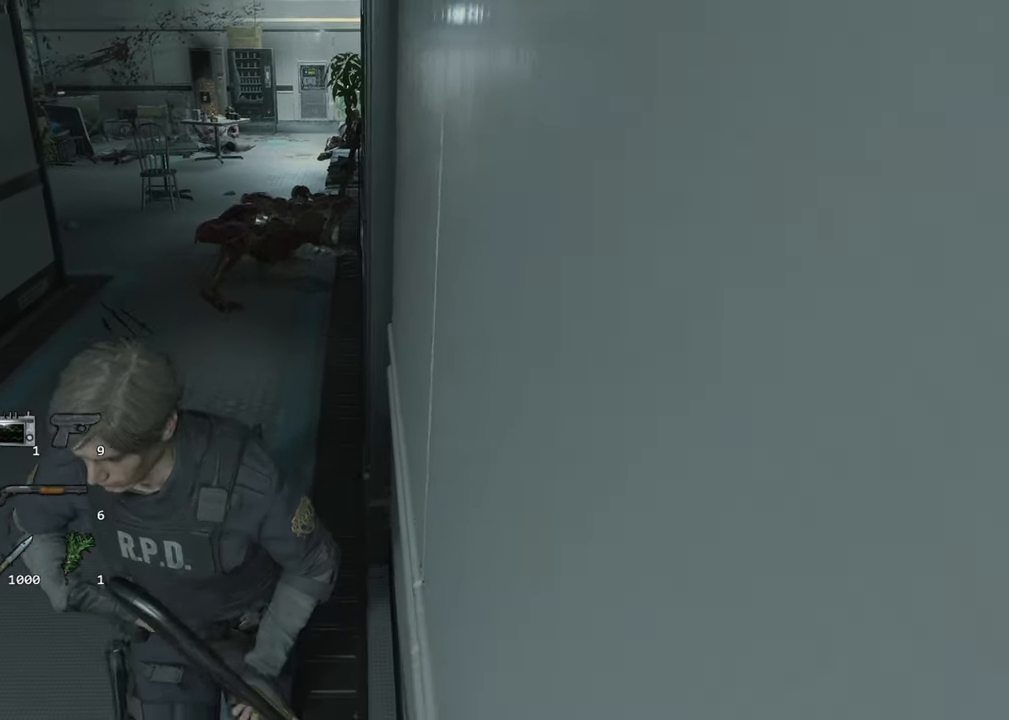
{"keys": ["d", "s", "shift"], "mouse": [], "events": [[267, "d", "down"]]}
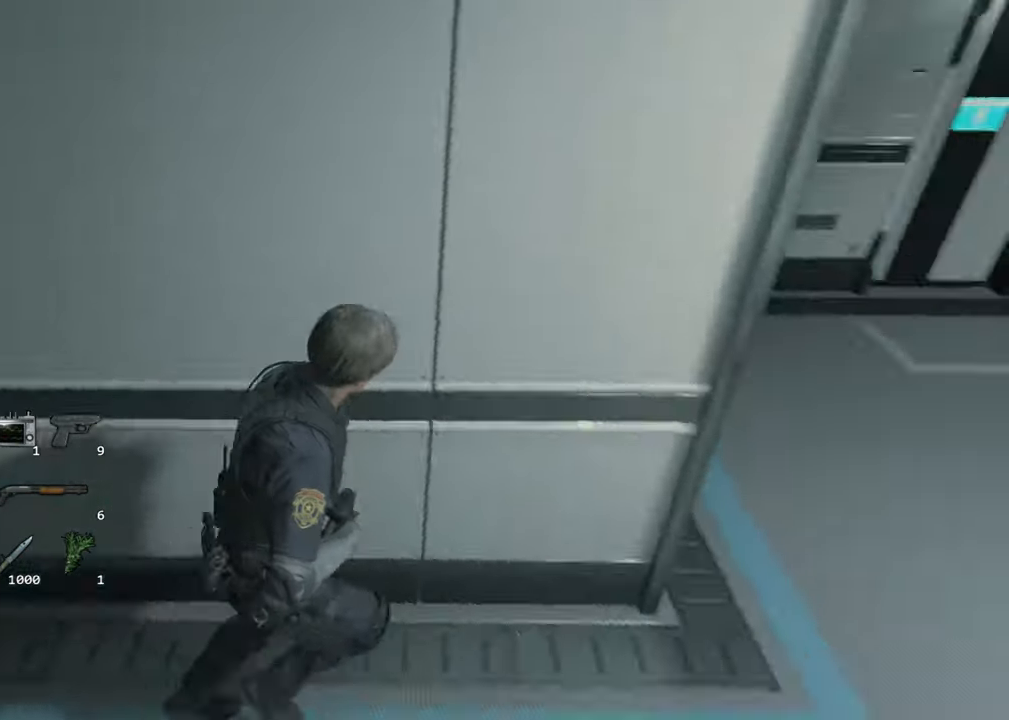
{"keys": ["shift", "w"], "mouse": [], "events": [[50, "s", "up"], [100, "w", "down"], [483, "d", "up"]]}
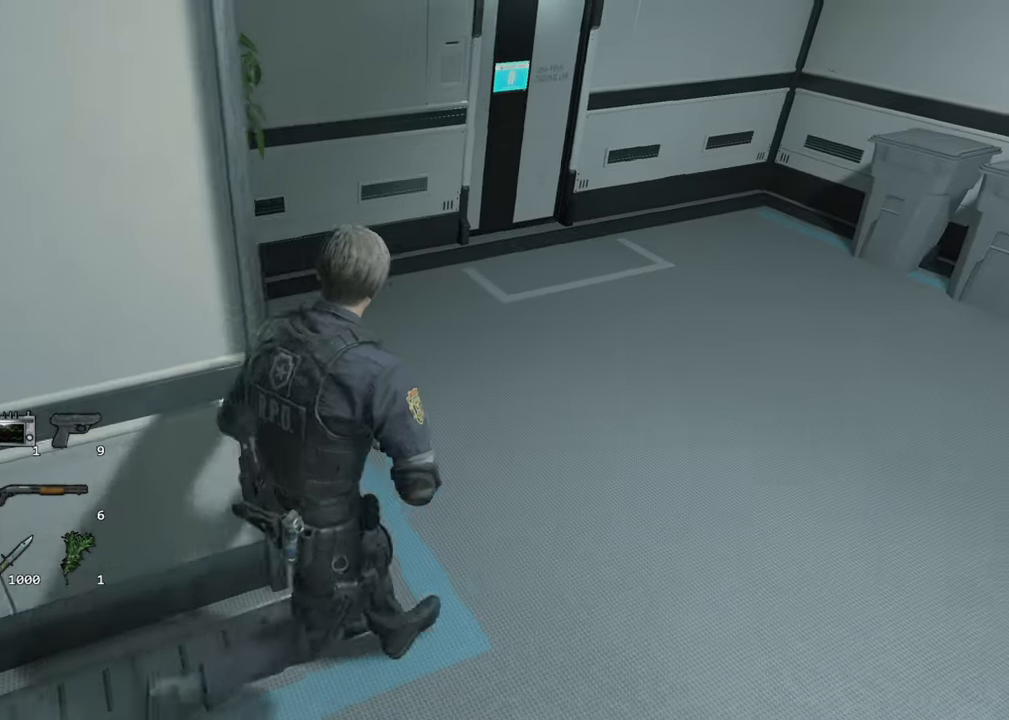
{"keys": ["shift", "w"], "mouse": []}
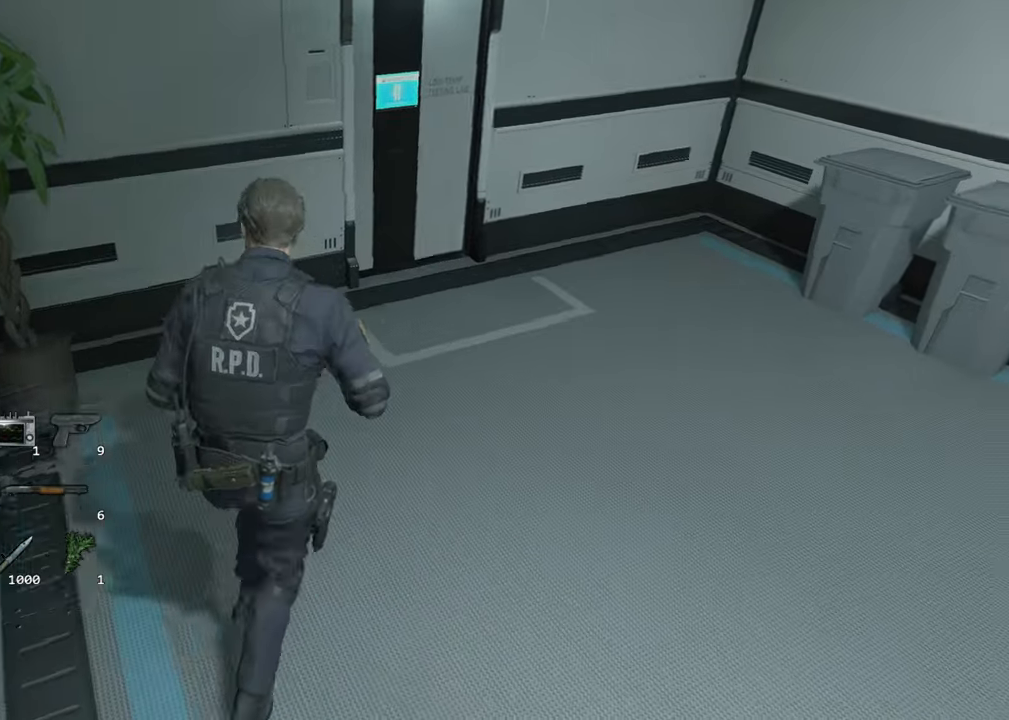
{"keys": ["shift", "w"], "mouse": [], "events": []}
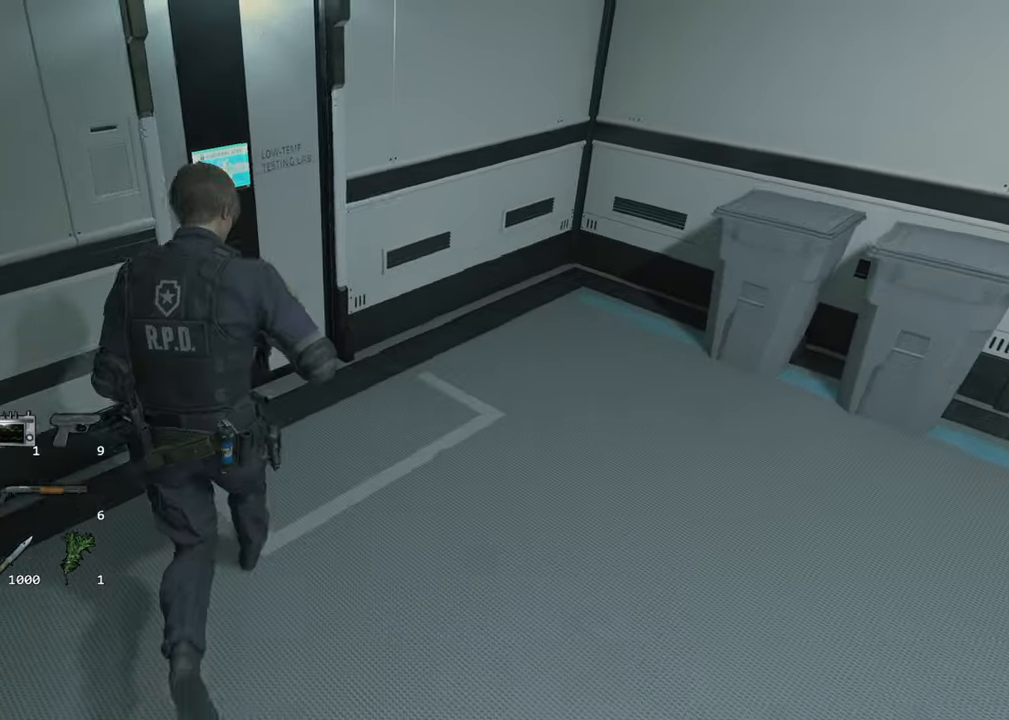
{"keys": ["shift", "w"], "mouse": [], "events": []}
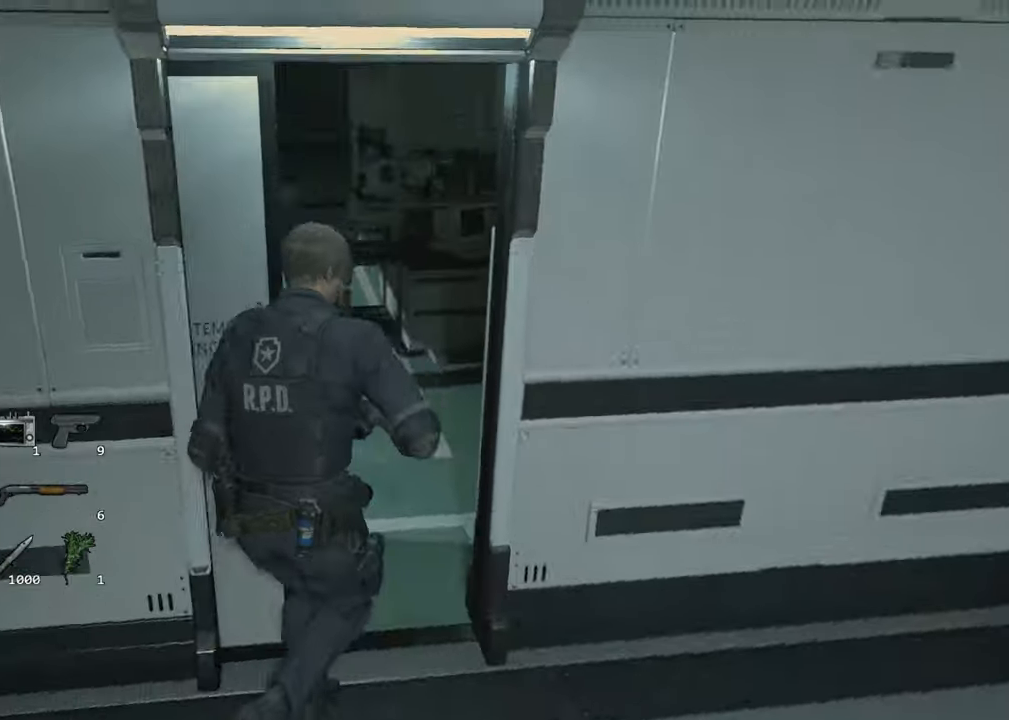
{"keys": ["shift", "w"], "mouse": [], "events": []}
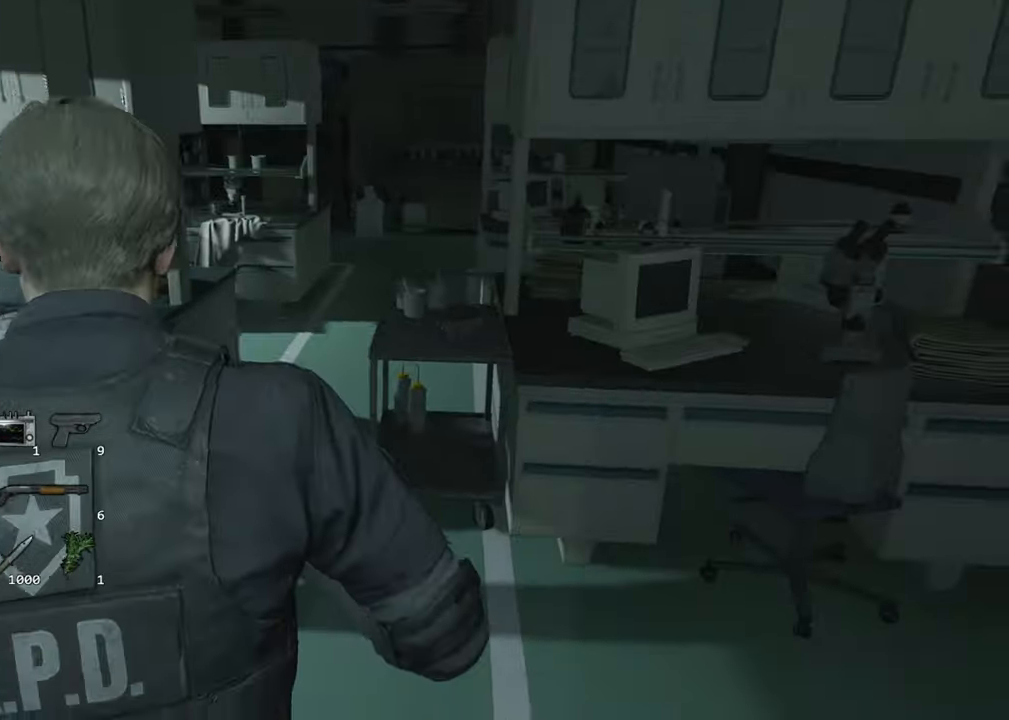
{"keys": ["shift", "w"], "mouse": [], "events": [[267, "a", "down"], [467, "a", "up"]]}
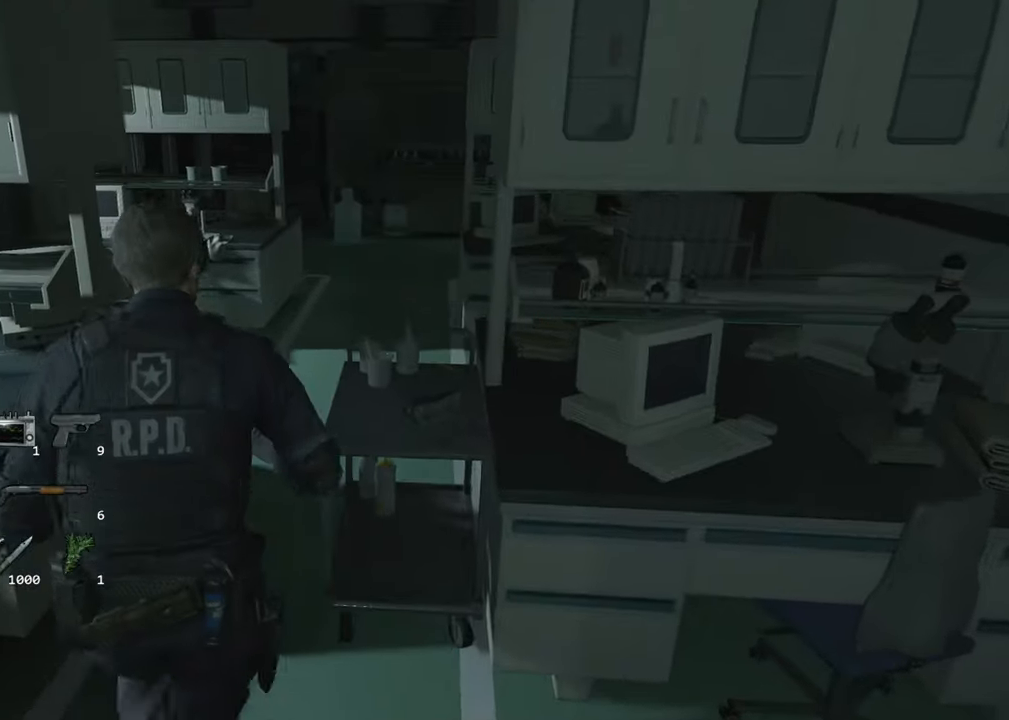
{"keys": ["shift", "w"], "mouse": [], "events": []}
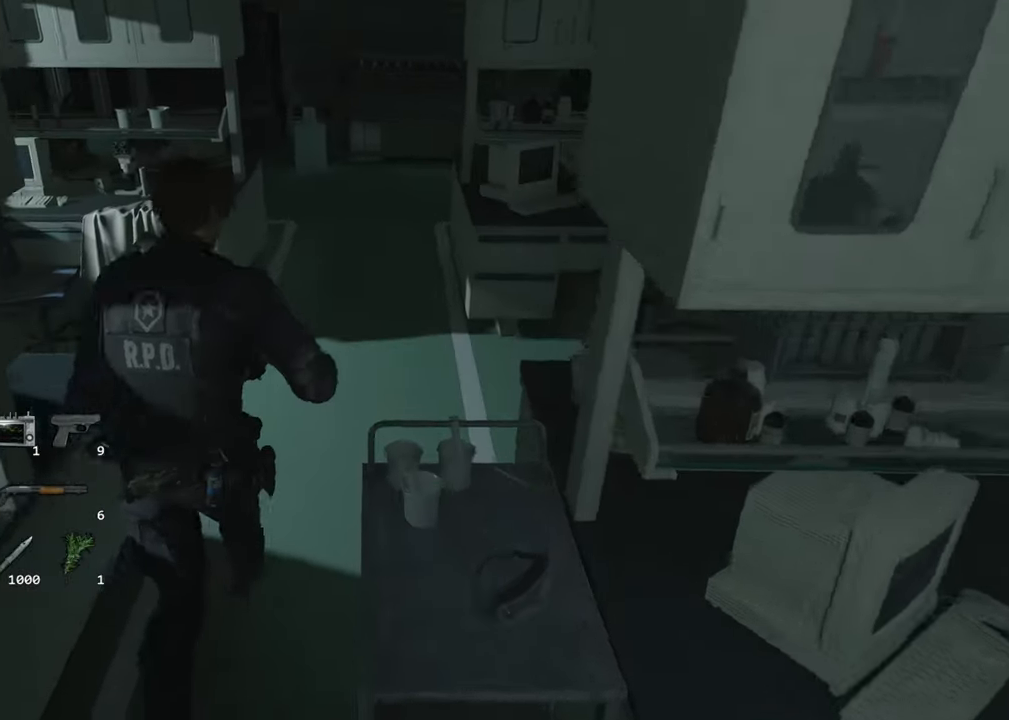
{"keys": ["shift", "w"], "mouse": [], "events": []}
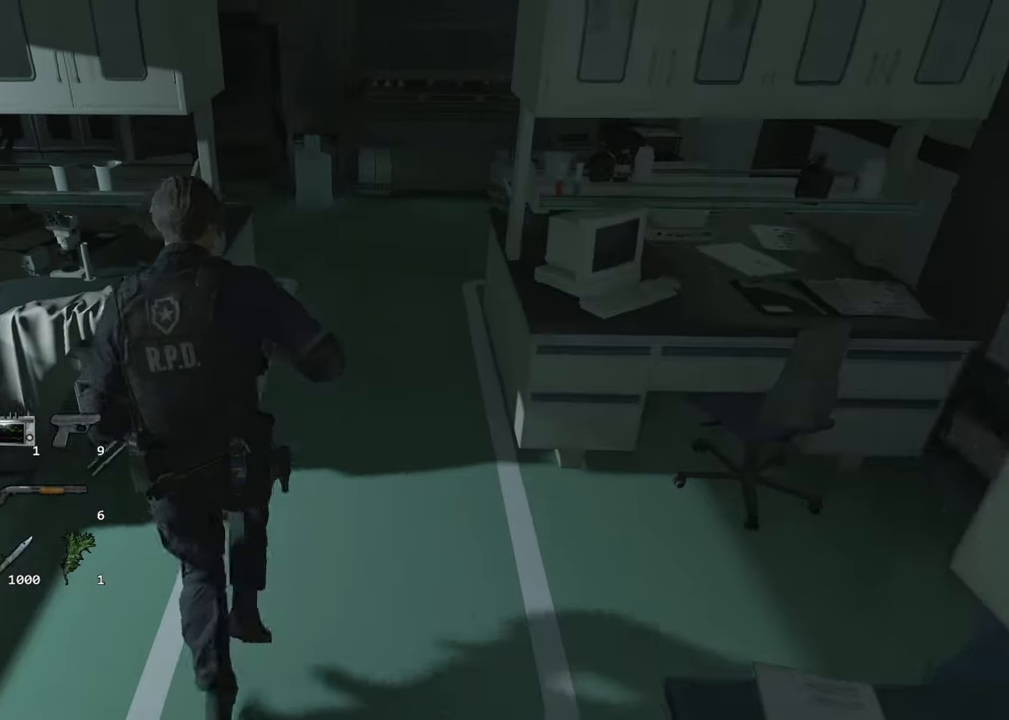
{"keys": ["shift", "w"], "mouse": [], "events": []}
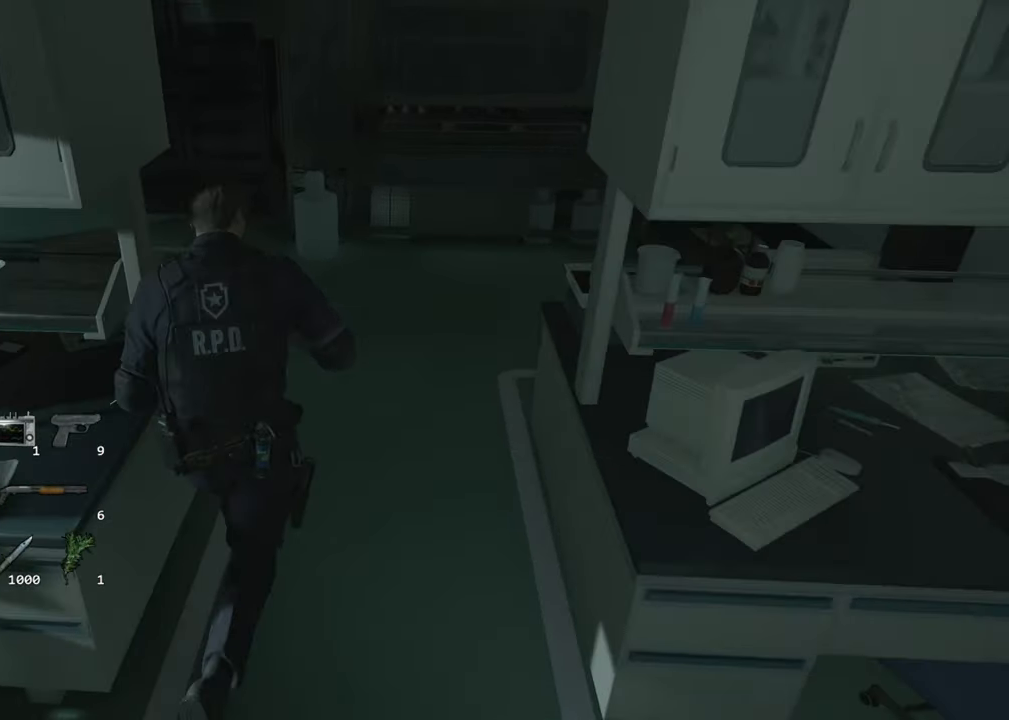
{"keys": ["shift", "w"], "mouse": [], "events": []}
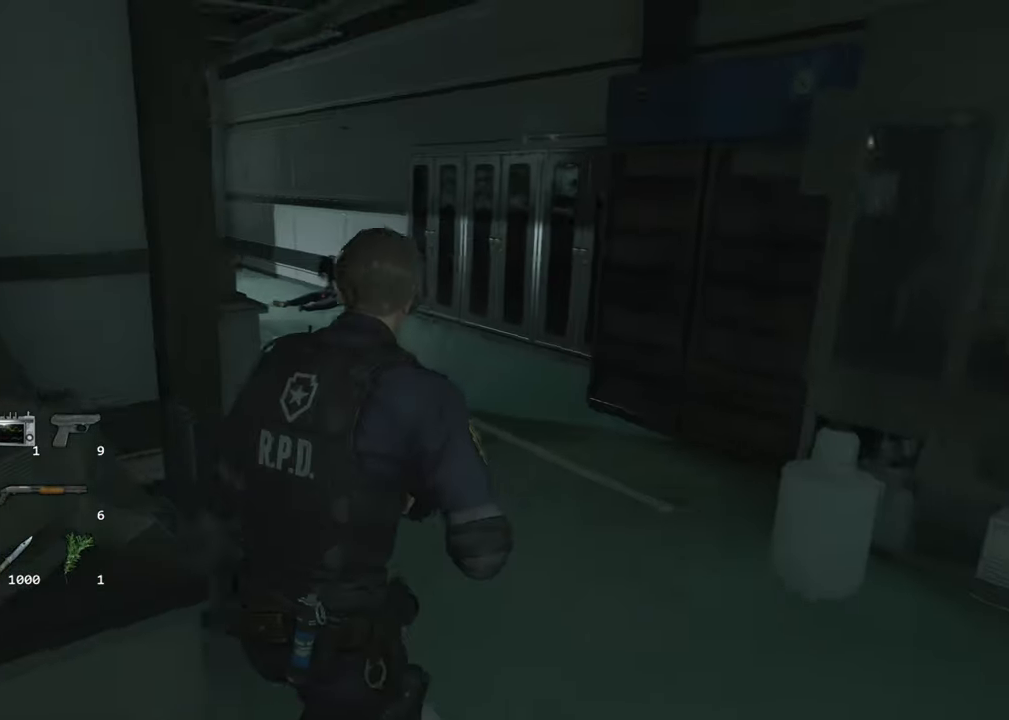
{"keys": ["shift", "w"], "mouse": [], "events": []}
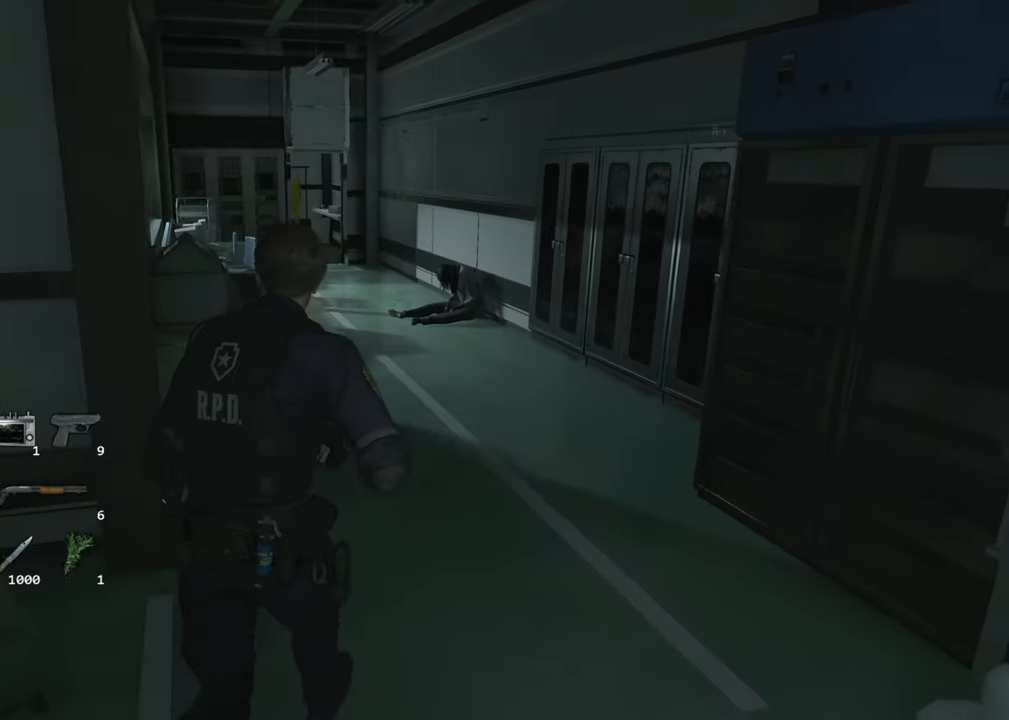
{"keys": ["shift", "w"], "mouse": [], "events": []}
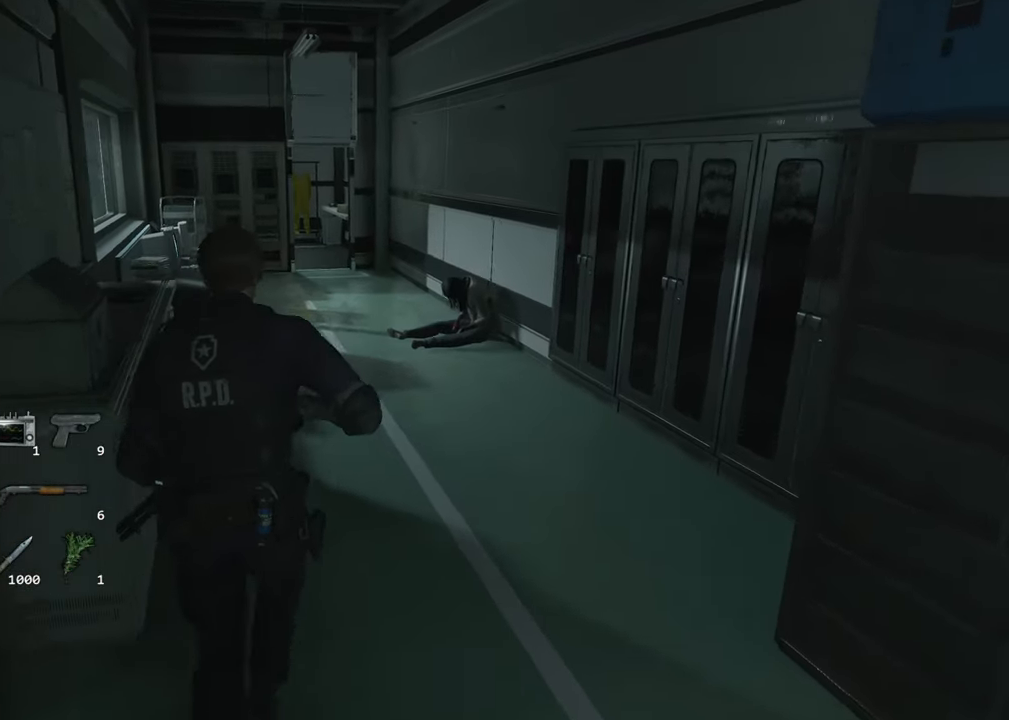
{"keys": ["shift", "w"], "mouse": [], "events": []}
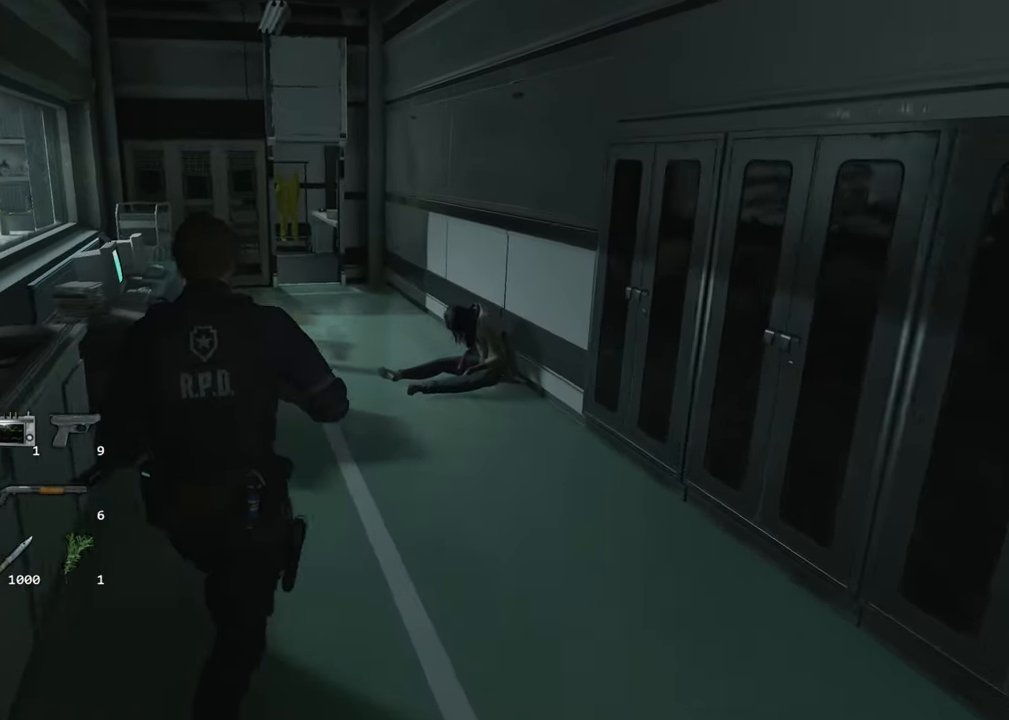
{"keys": ["shift", "w"], "mouse": [], "events": []}
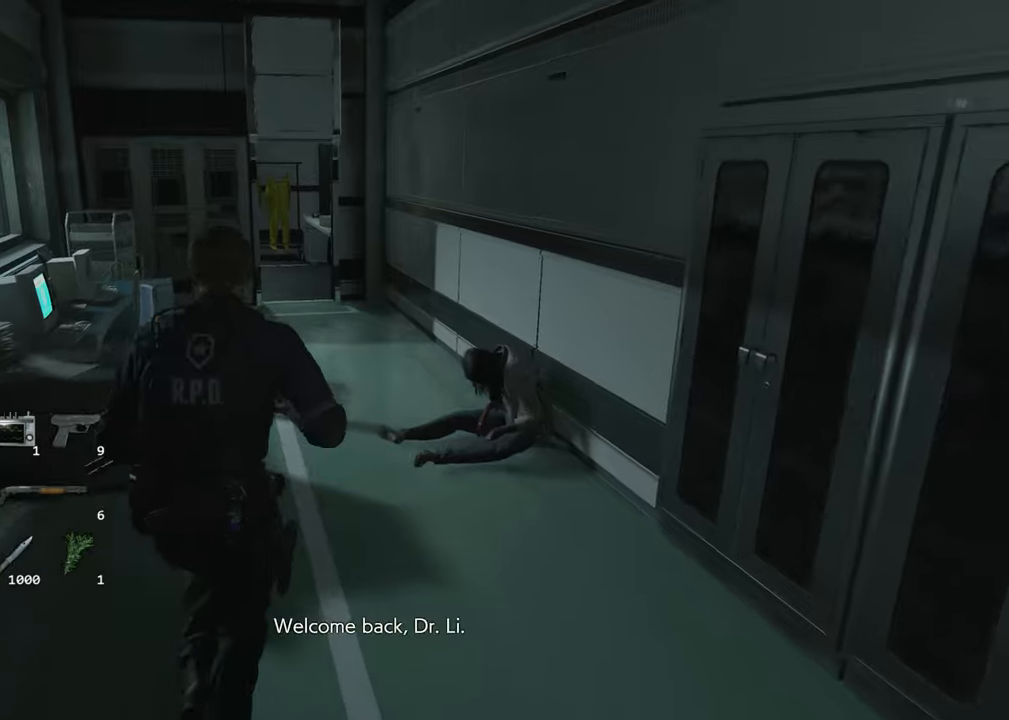
{"keys": ["shift", "w"], "mouse": [], "events": []}
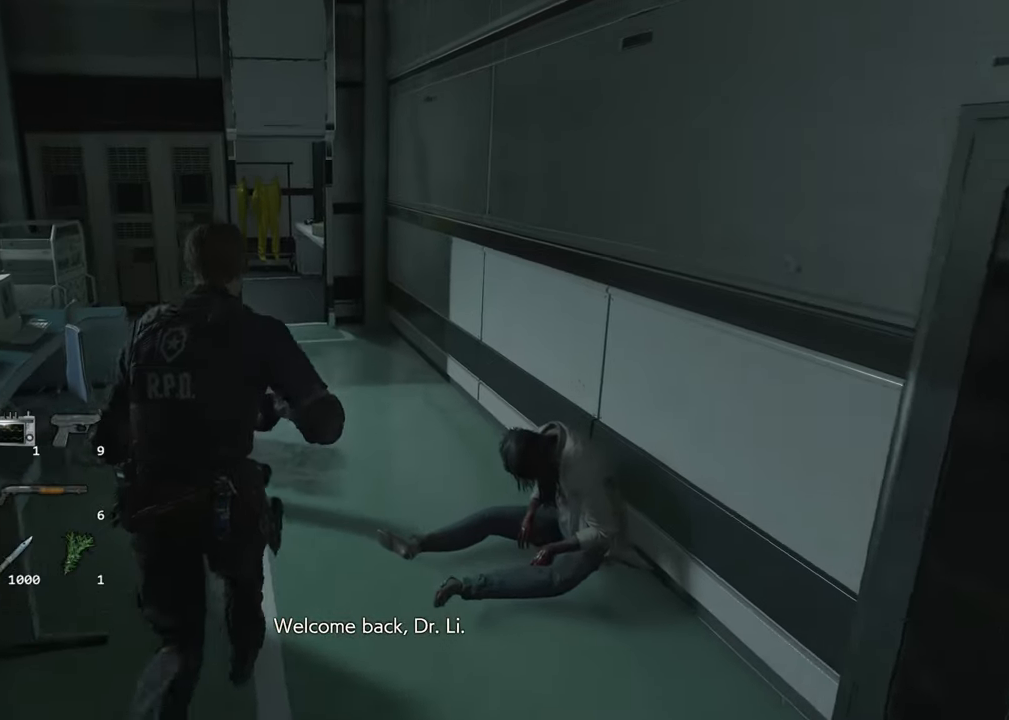
{"keys": ["a", "shift", "w"], "mouse": [], "events": [[433, "a", "down"]]}
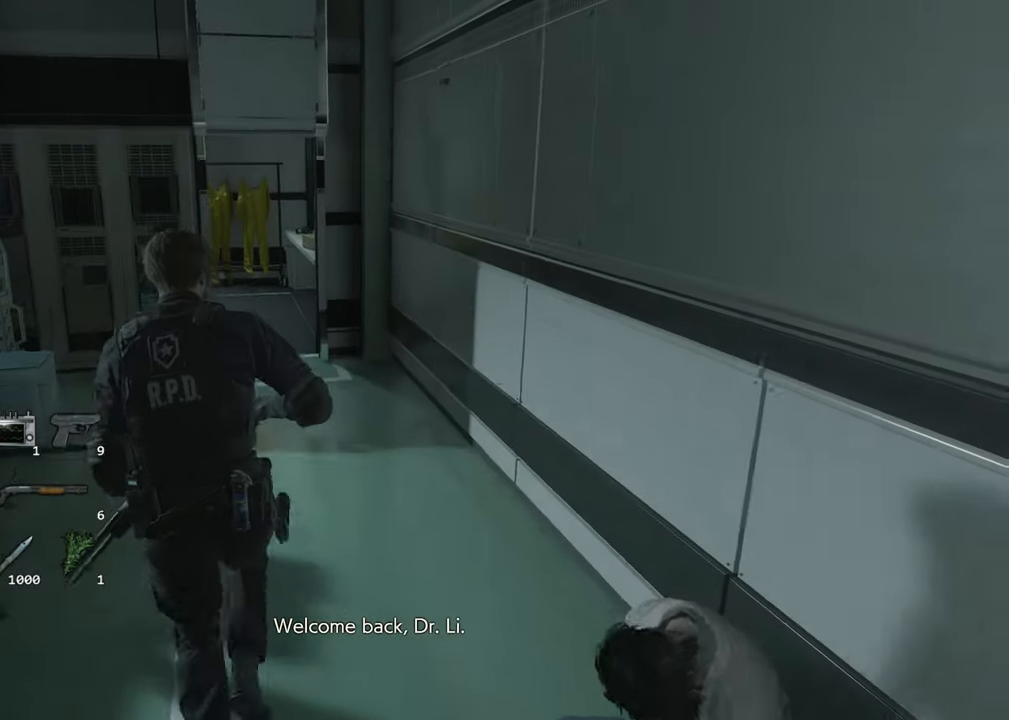
{"keys": ["shift", "w"], "mouse": [], "events": [[166, "a", "up"]]}